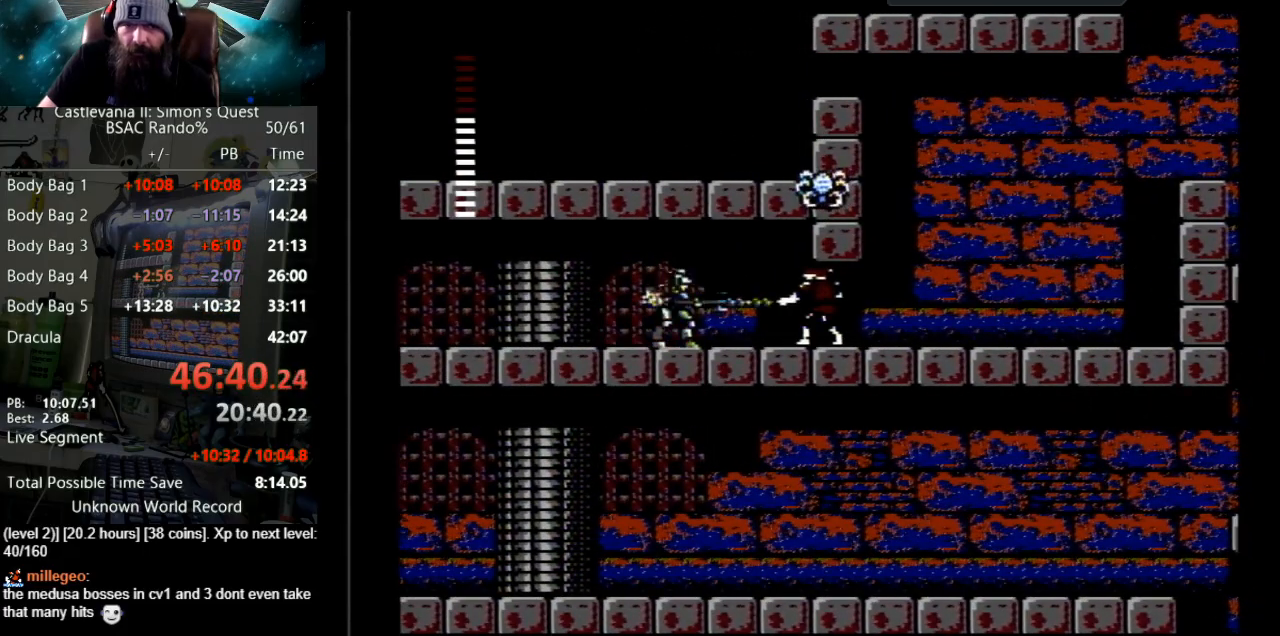
Gameplay with a controller (Nintendo layout); each line is a JSON object with the inputs held at the frame after it. "events" lists button and stick changes between this image and that frame as [ms after this image, input, new state], when the widget could be followed in between. Not read: L3 R3.
{"buttons": ["DPAD_LEFT"], "events": [[17, "B", "up"], [83, "B", "down"], [350, "DPAD_LEFT", "down"], [367, "B", "up"]]}
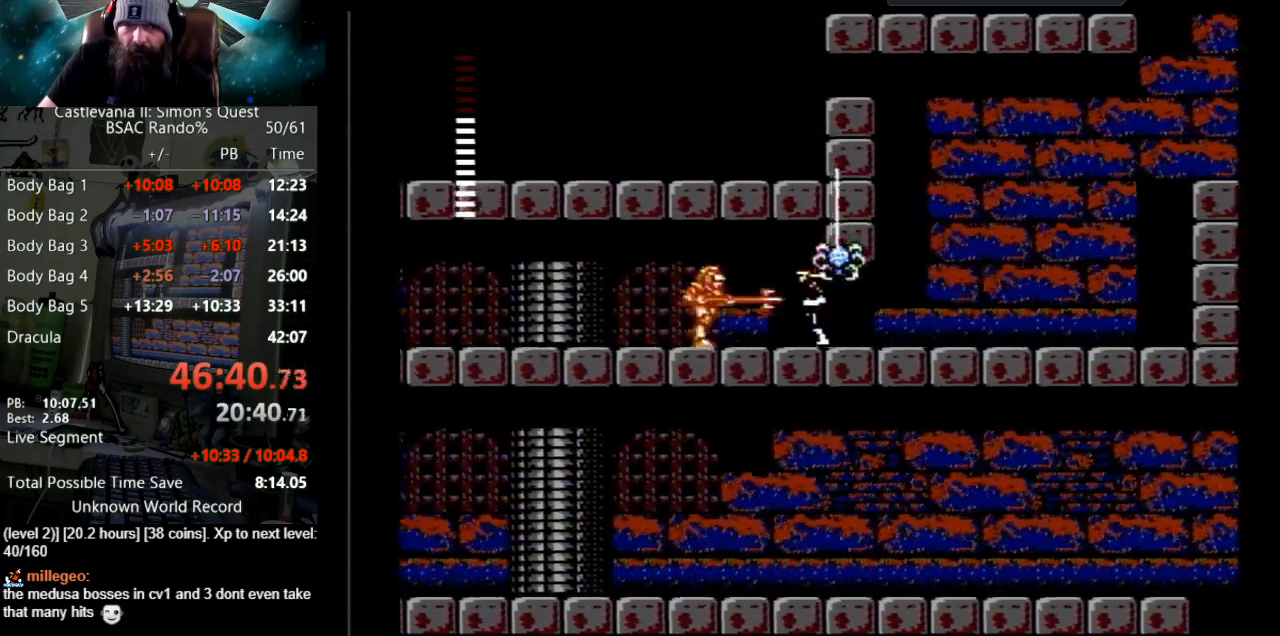
{"buttons": [], "events": [[167, "B", "down"], [233, "DPAD_LEFT", "up"], [483, "B", "up"]]}
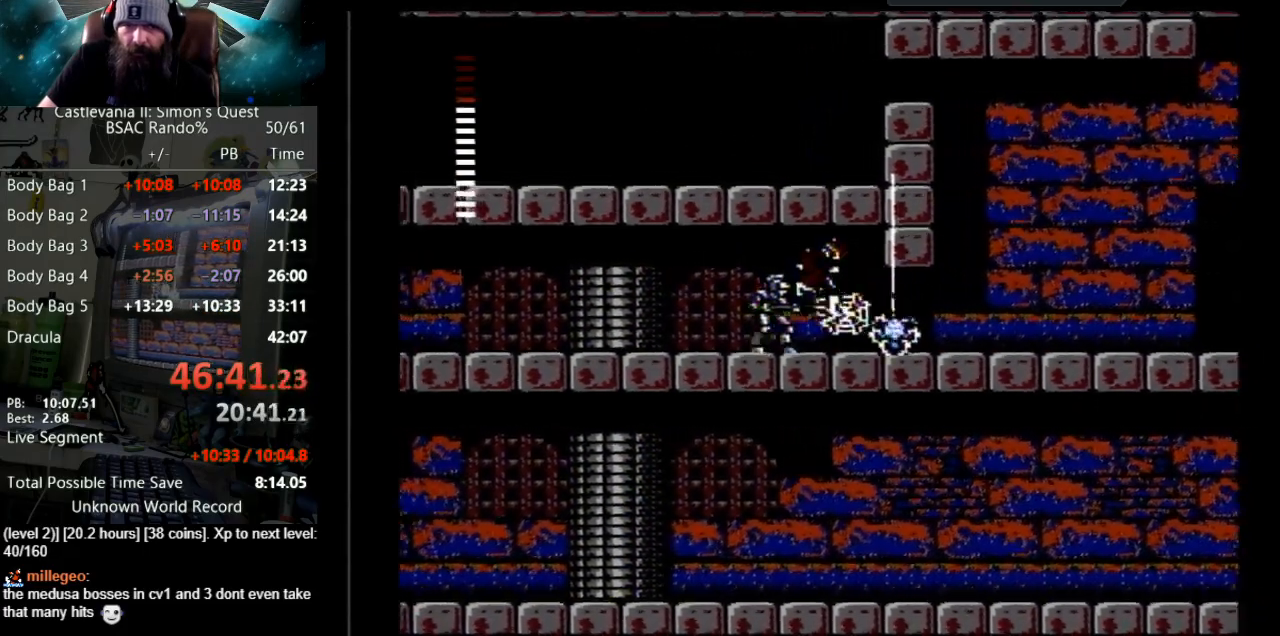
{"buttons": ["DPAD_LEFT"], "events": [[33, "DPAD_LEFT", "down"]]}
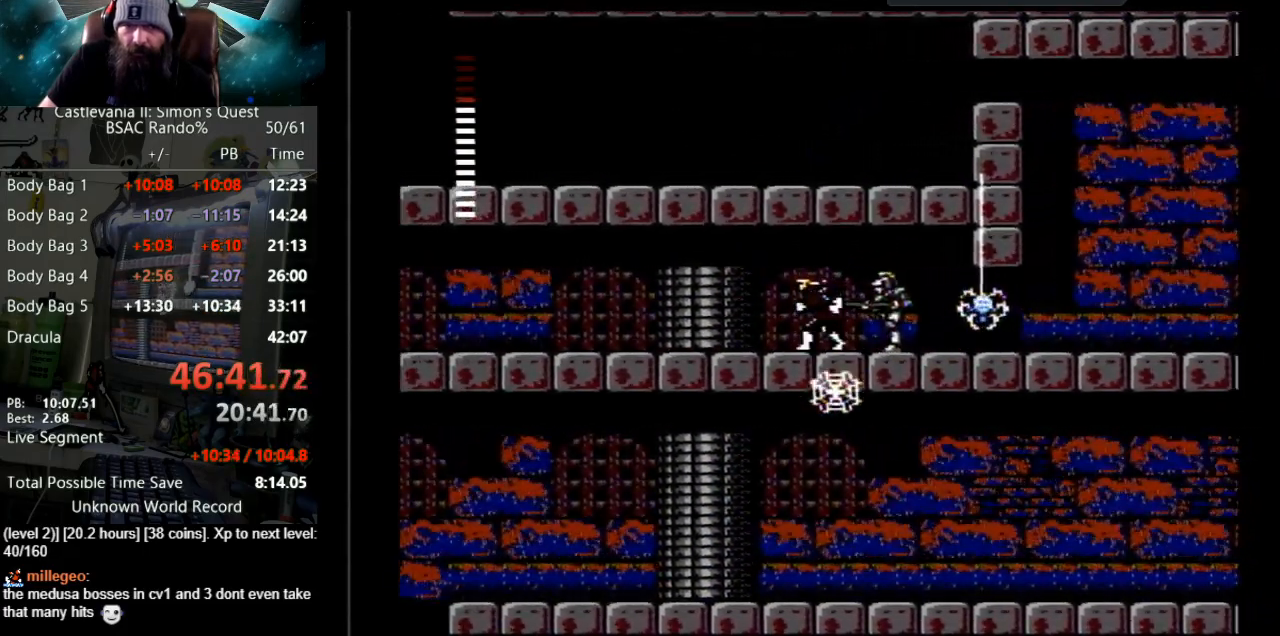
{"buttons": ["DPAD_LEFT"], "events": []}
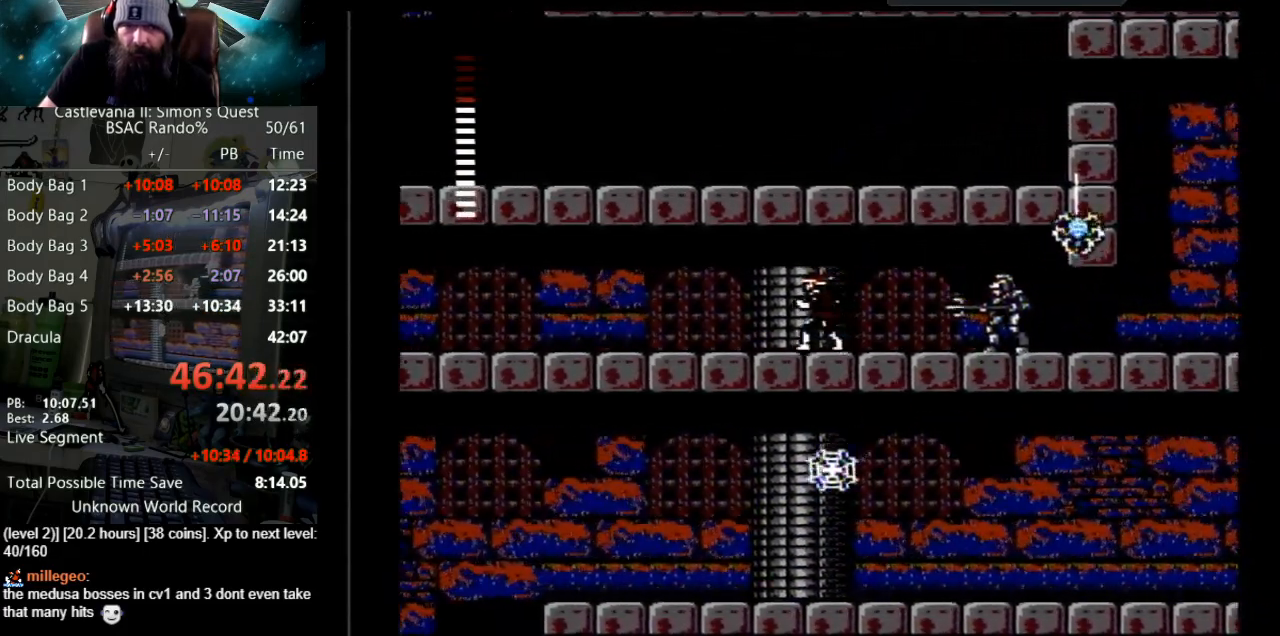
{"buttons": ["DPAD_LEFT"], "events": []}
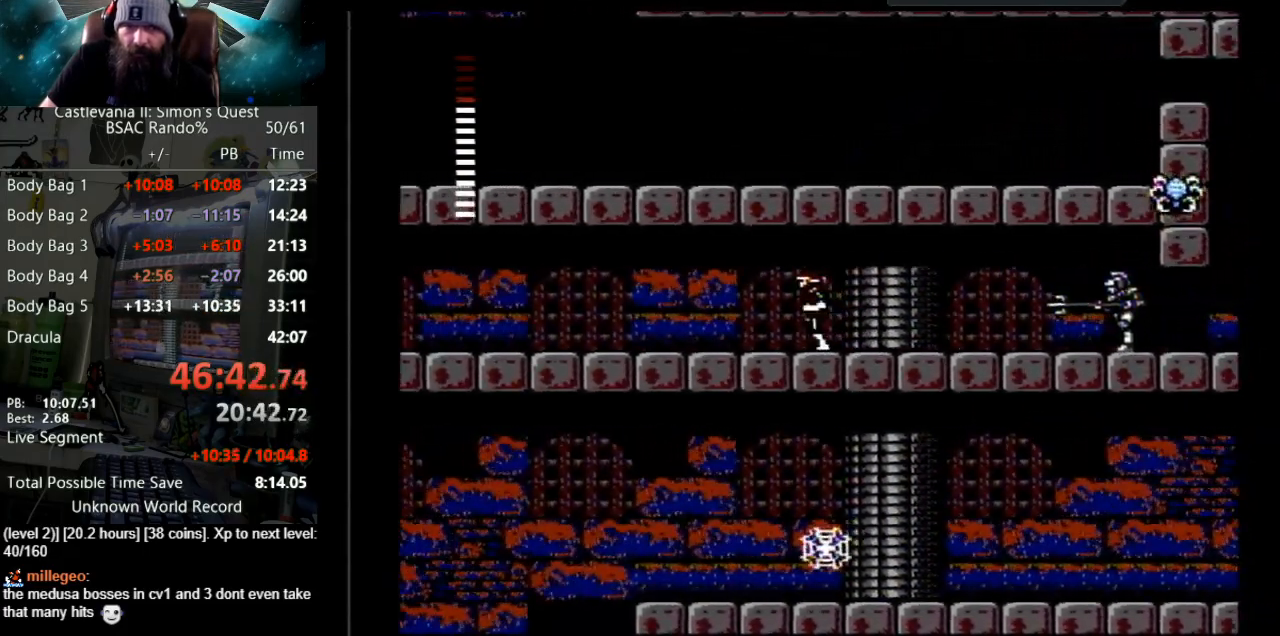
{"buttons": ["DPAD_LEFT"], "events": [[17, "DPAD_LEFT", "up"], [33, "DPAD_LEFT", "down"]]}
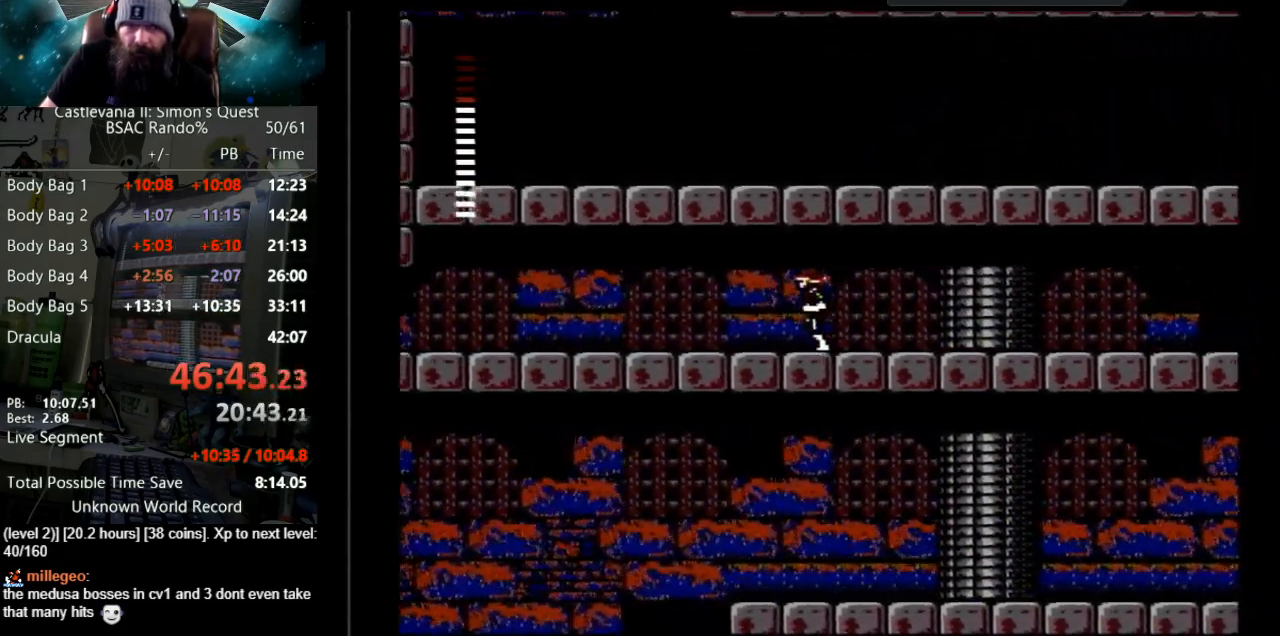
{"buttons": ["DPAD_LEFT"], "events": []}
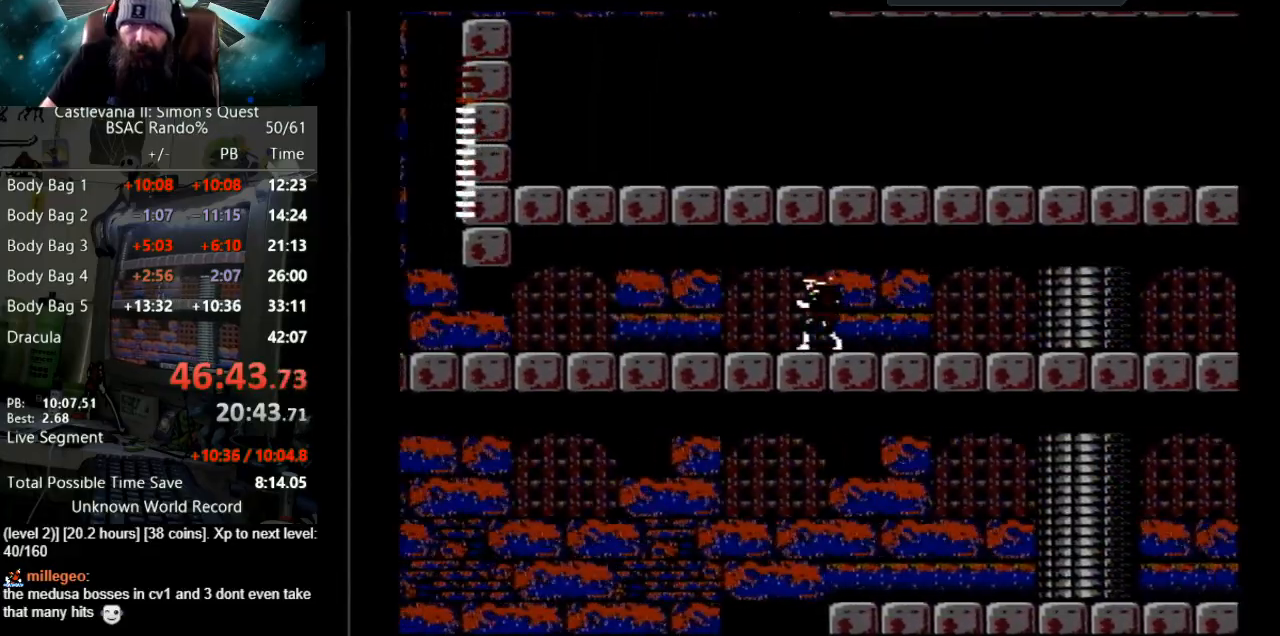
{"buttons": ["DPAD_LEFT"], "events": []}
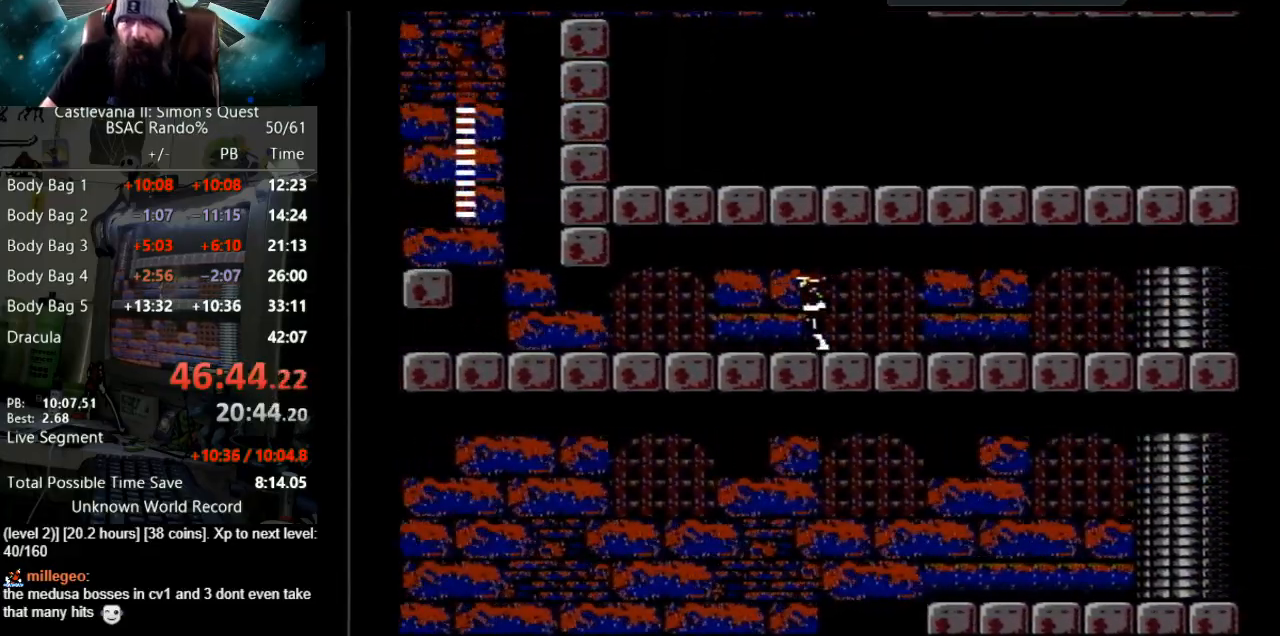
{"buttons": ["DPAD_LEFT"], "events": []}
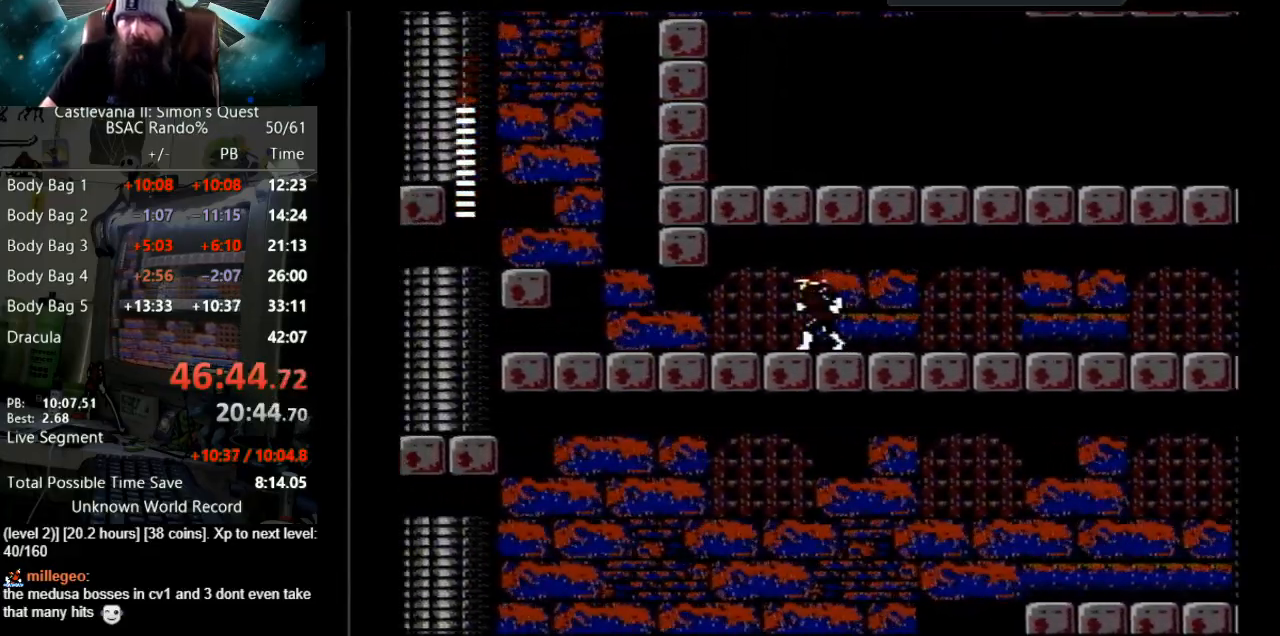
{"buttons": ["DPAD_LEFT"], "events": []}
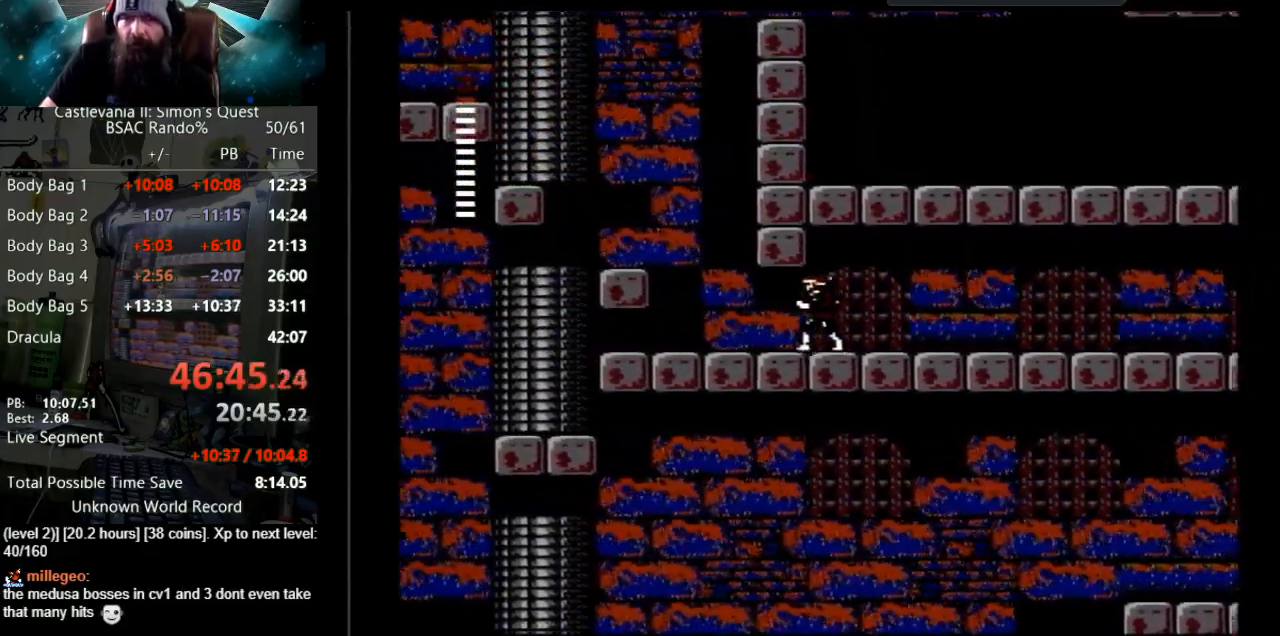
{"buttons": ["DPAD_LEFT"], "events": []}
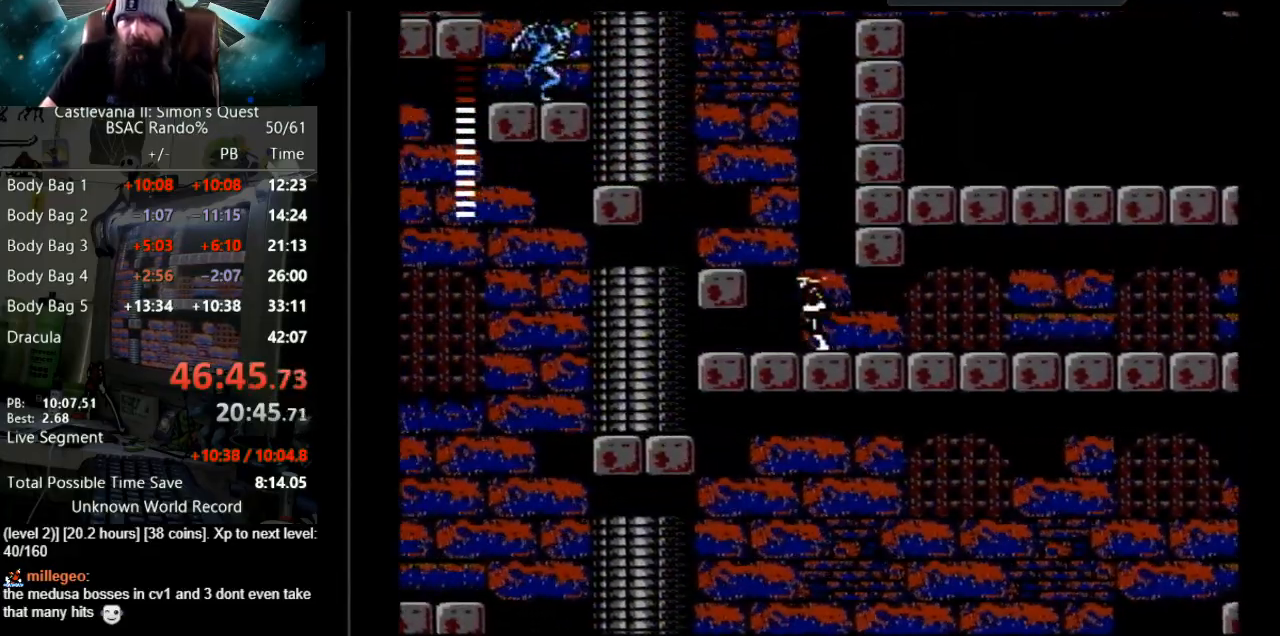
{"buttons": ["DPAD_LEFT"], "events": [[33, "A", "down"], [200, "A", "up"]]}
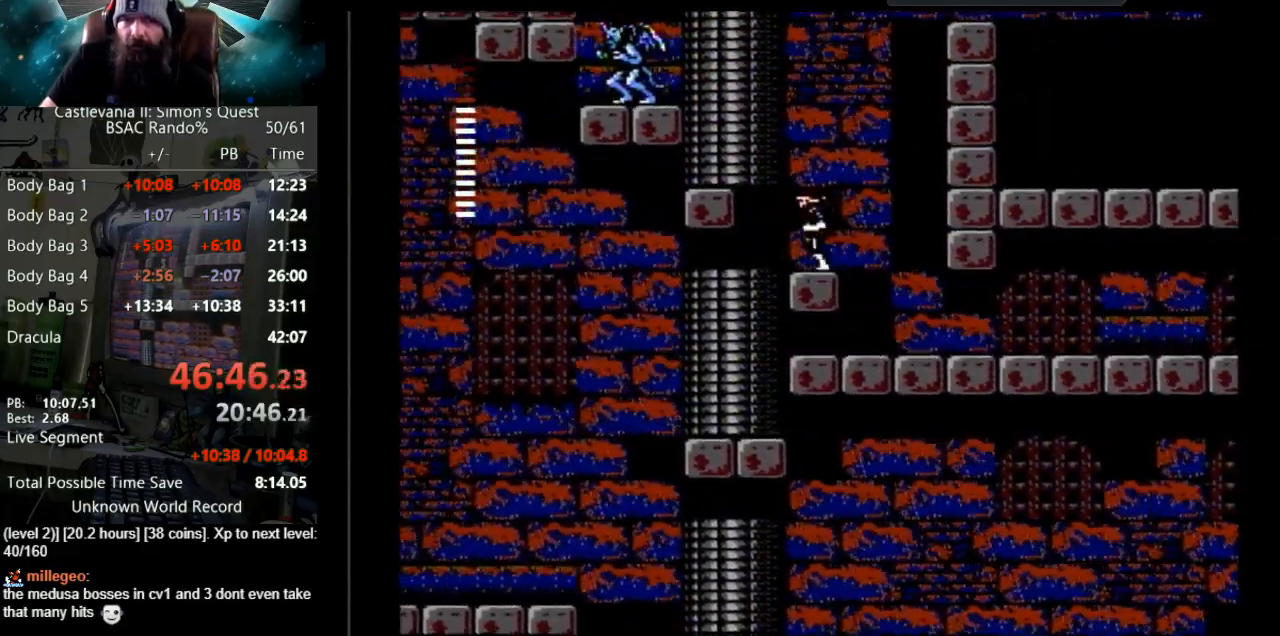
{"buttons": [], "events": [[67, "A", "down"], [317, "A", "up"], [417, "DPAD_LEFT", "up"]]}
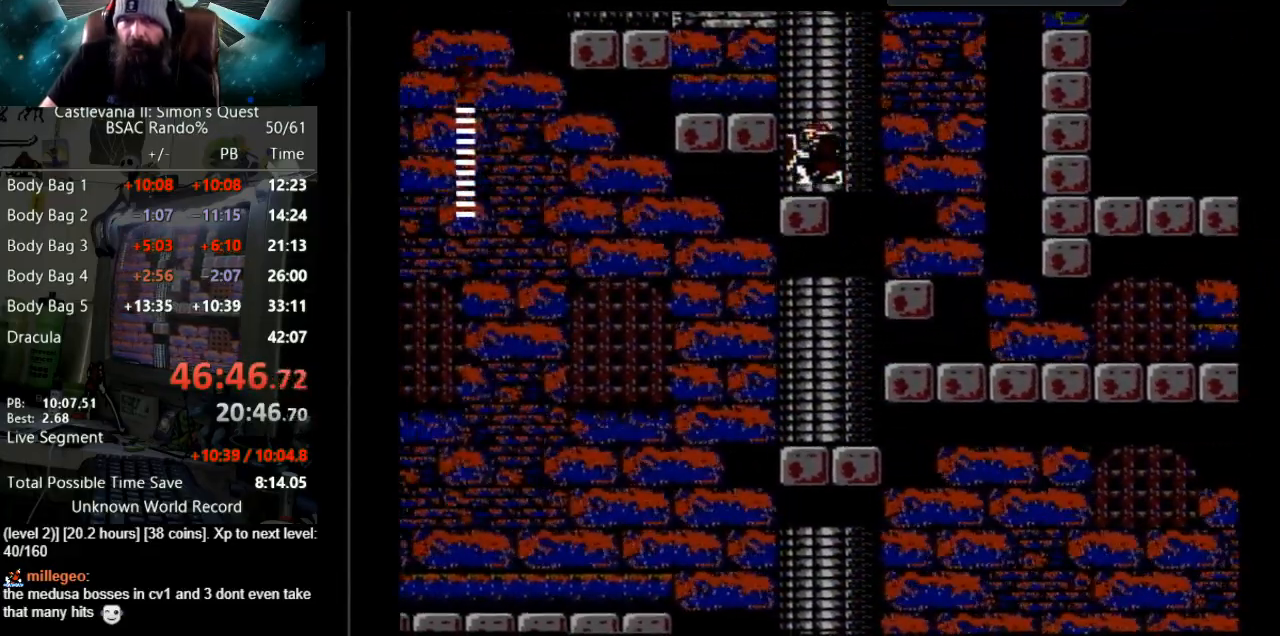
{"buttons": [], "events": [[200, "DPAD_LEFT", "down"], [267, "DPAD_LEFT", "up"]]}
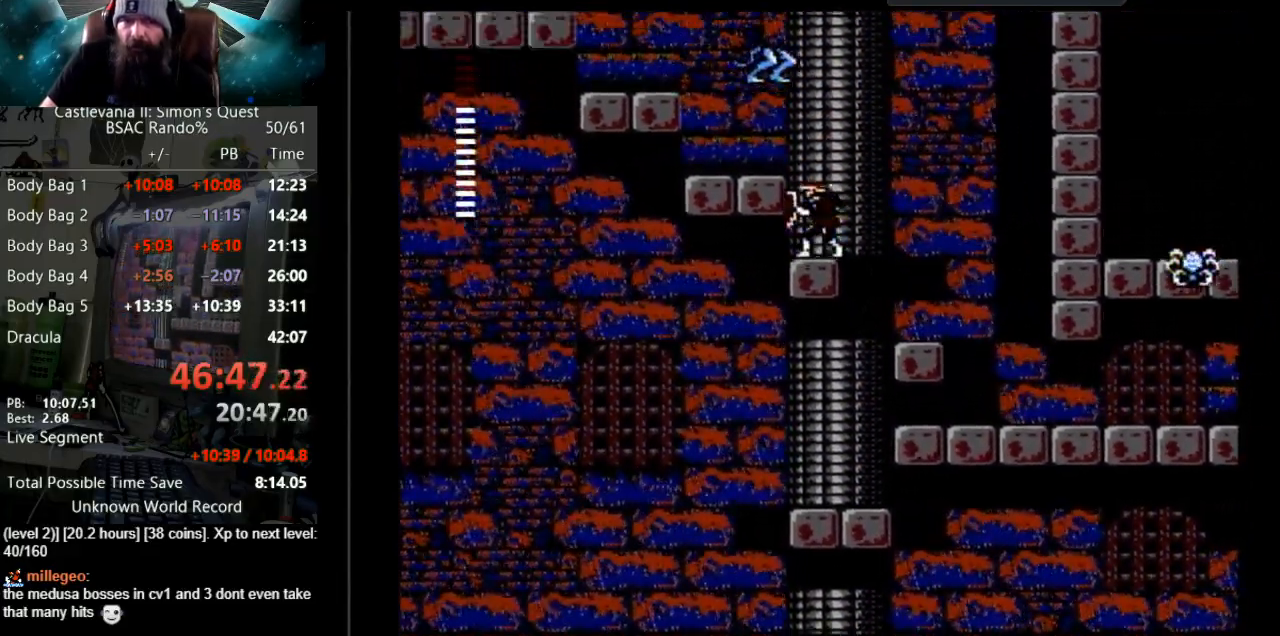
{"buttons": ["DPAD_LEFT"], "events": [[33, "DPAD_LEFT", "down"], [117, "A", "down"], [400, "A", "up"]]}
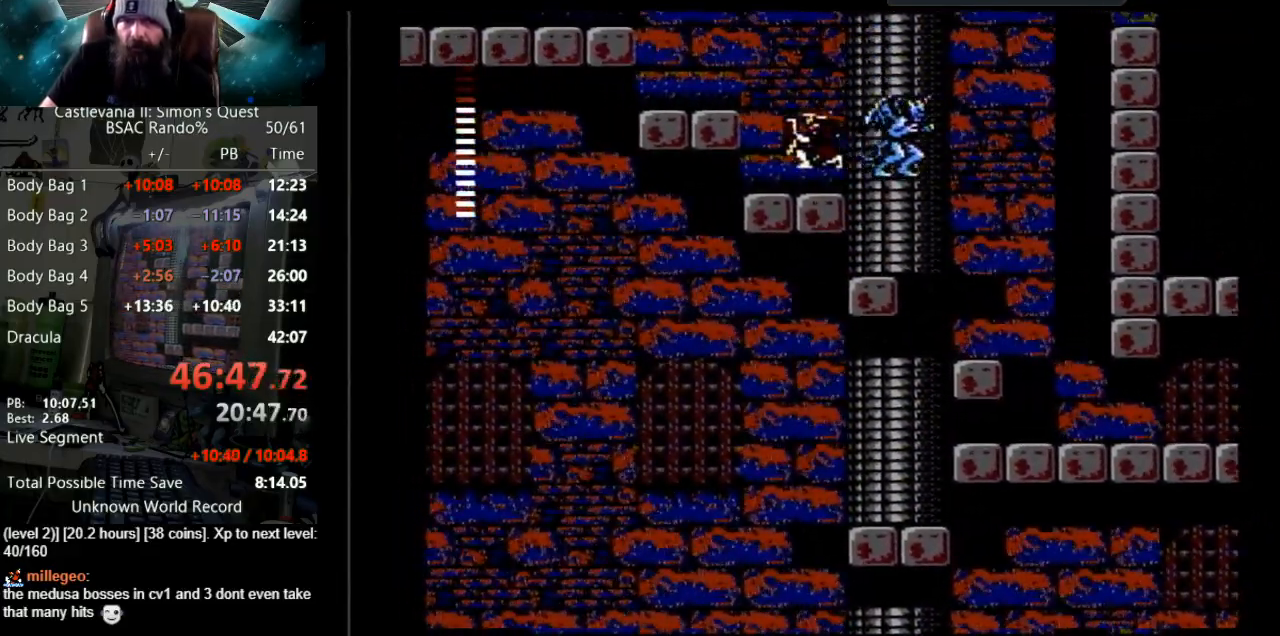
{"buttons": ["DPAD_LEFT"], "events": [[267, "A", "down"], [483, "A", "up"]]}
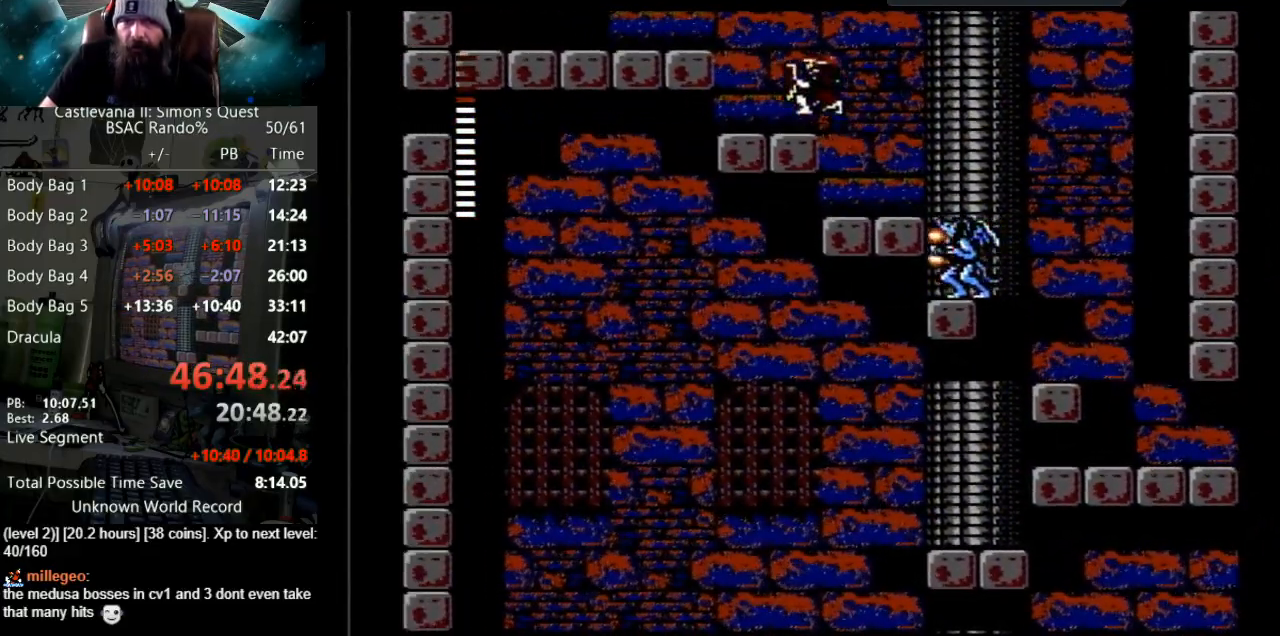
{"buttons": [], "events": [[150, "DPAD_LEFT", "up"]]}
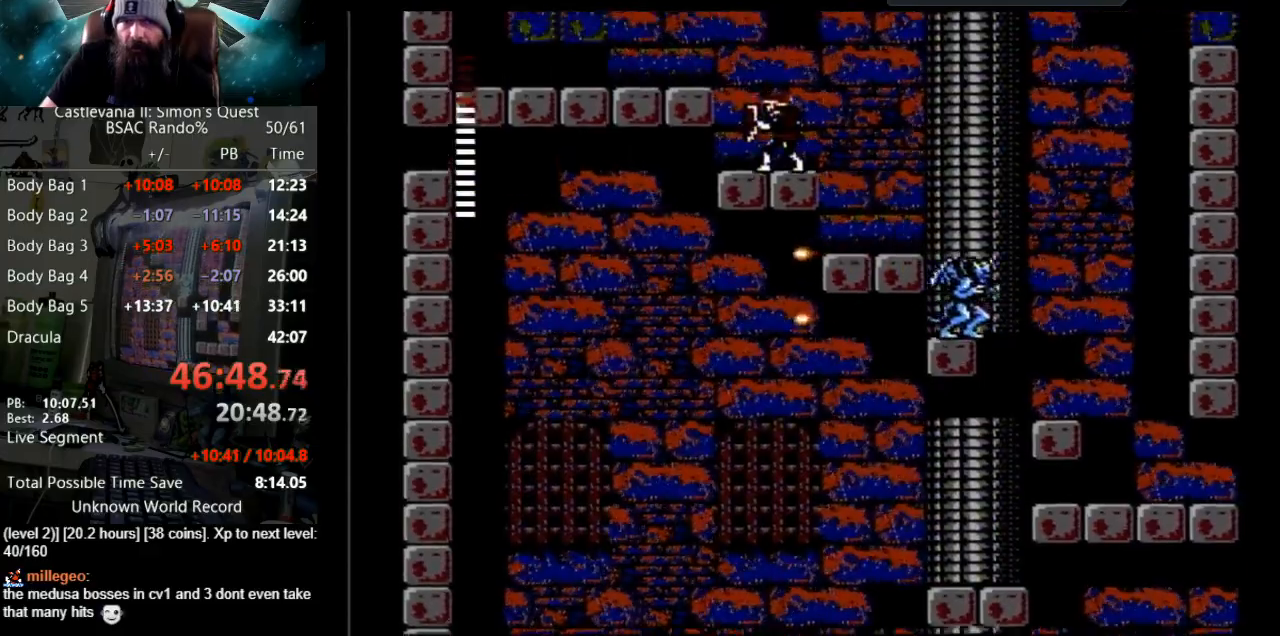
{"buttons": ["DPAD_LEFT"], "events": [[467, "DPAD_LEFT", "down"]]}
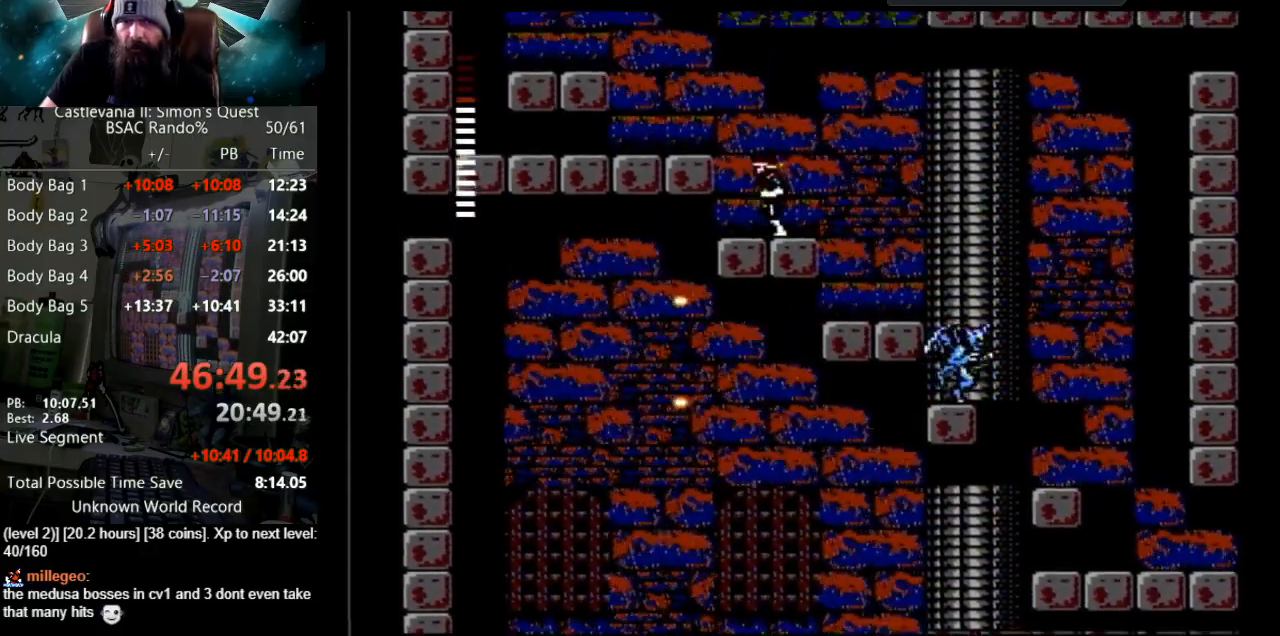
{"buttons": [], "events": [[33, "A", "down"], [367, "DPAD_LEFT", "up"], [383, "A", "up"]]}
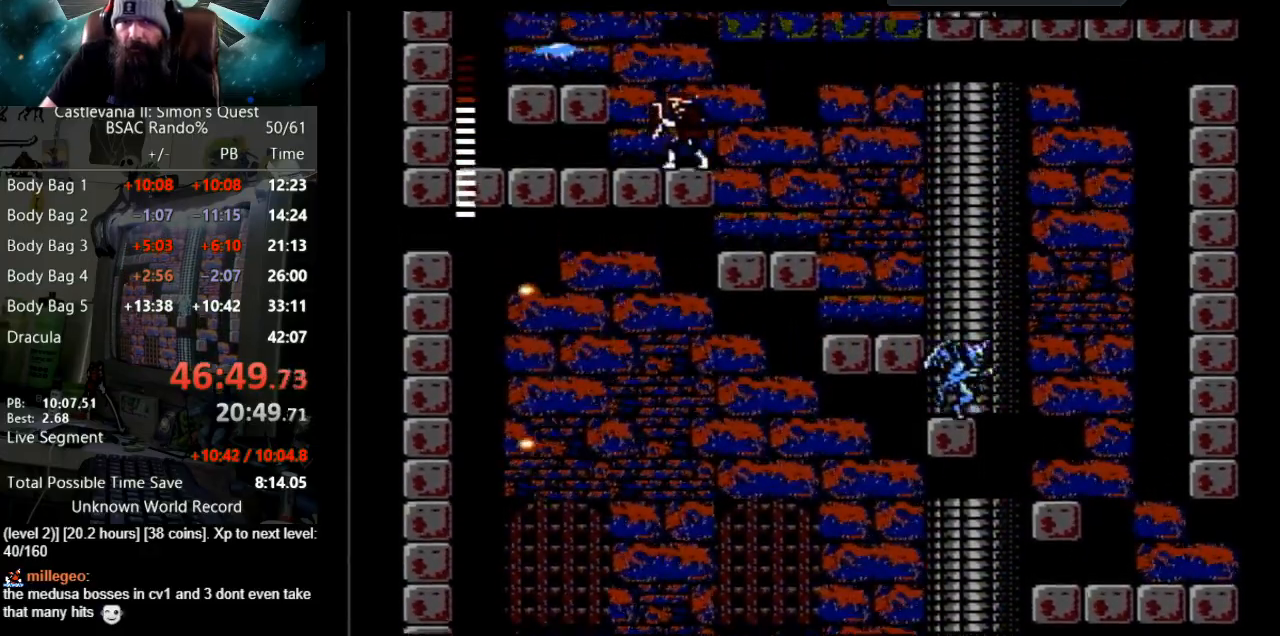
{"buttons": [], "events": []}
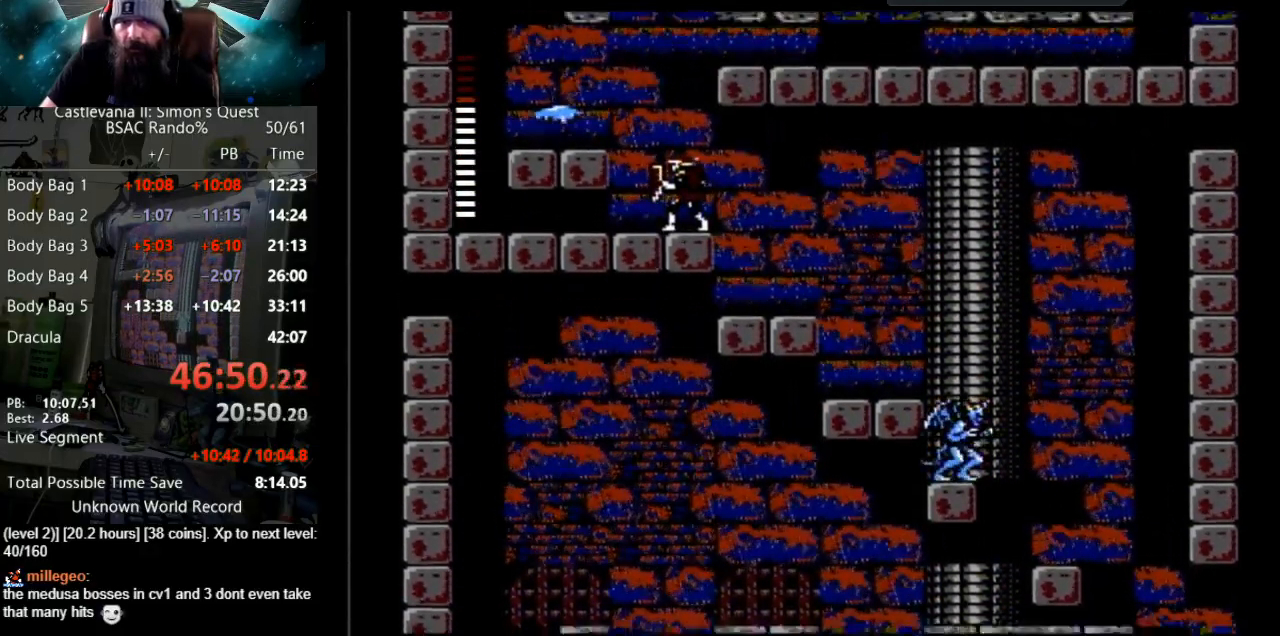
{"buttons": ["DPAD_LEFT"], "events": [[500, "DPAD_LEFT", "down"]]}
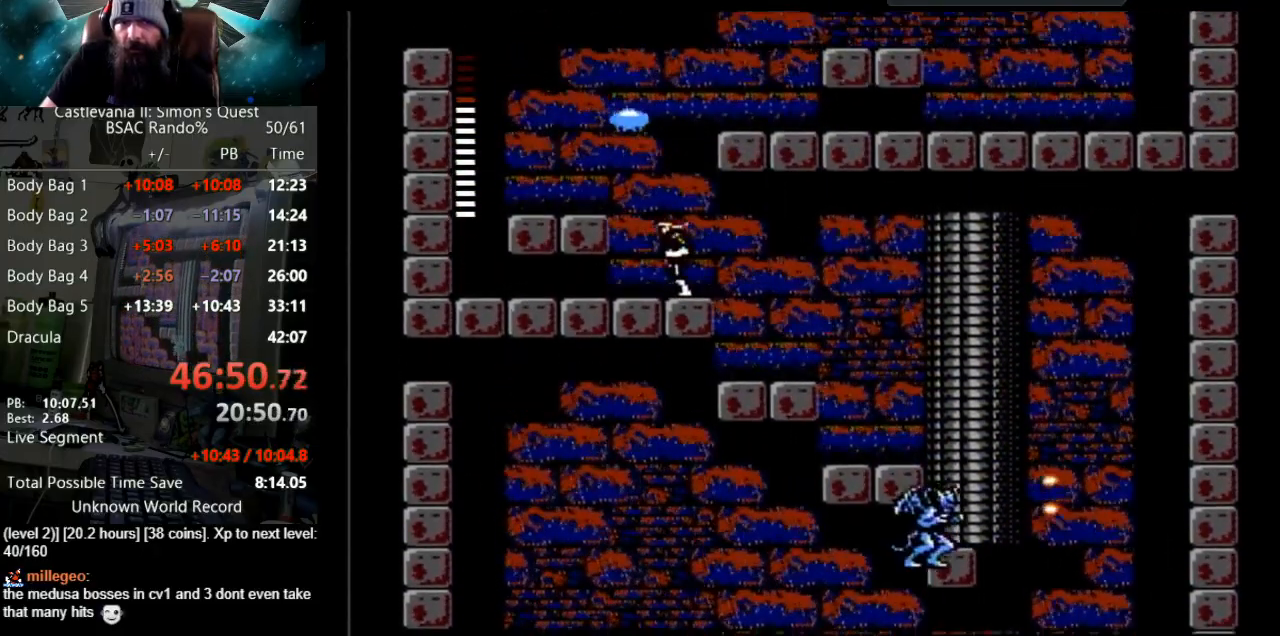
{"buttons": ["A", "DPAD_LEFT"], "events": [[250, "A", "down"]]}
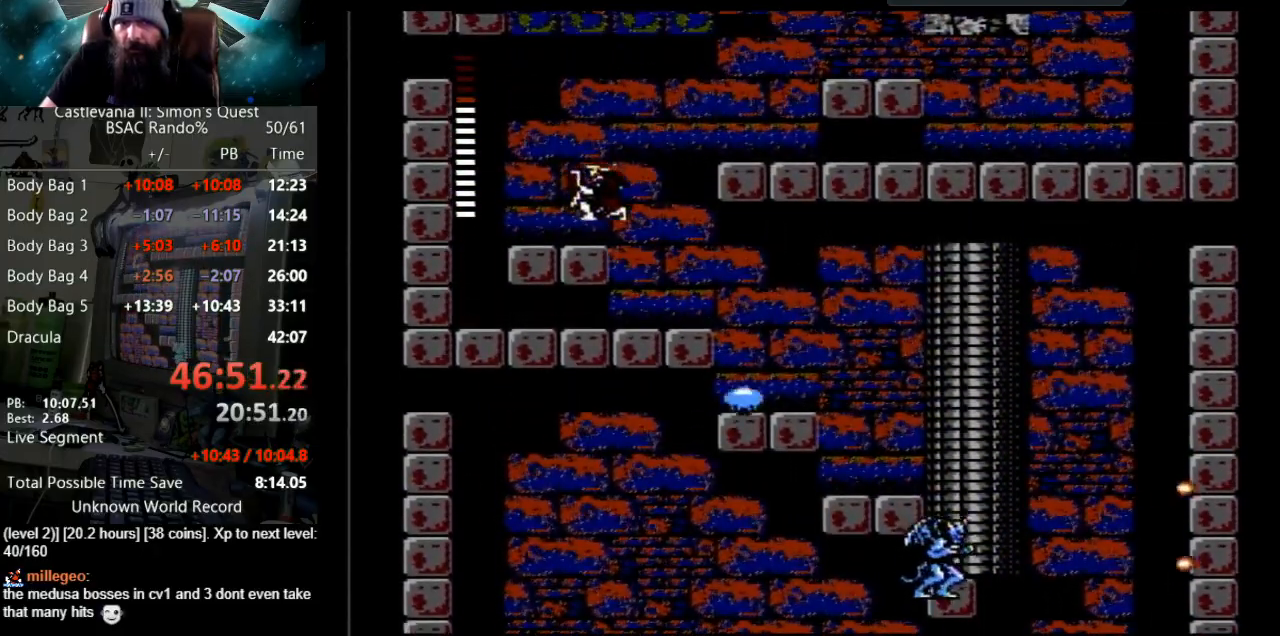
{"buttons": ["DPAD_RIGHT"], "events": [[117, "A", "up"], [150, "DPAD_LEFT", "up"], [333, "DPAD_RIGHT", "down"]]}
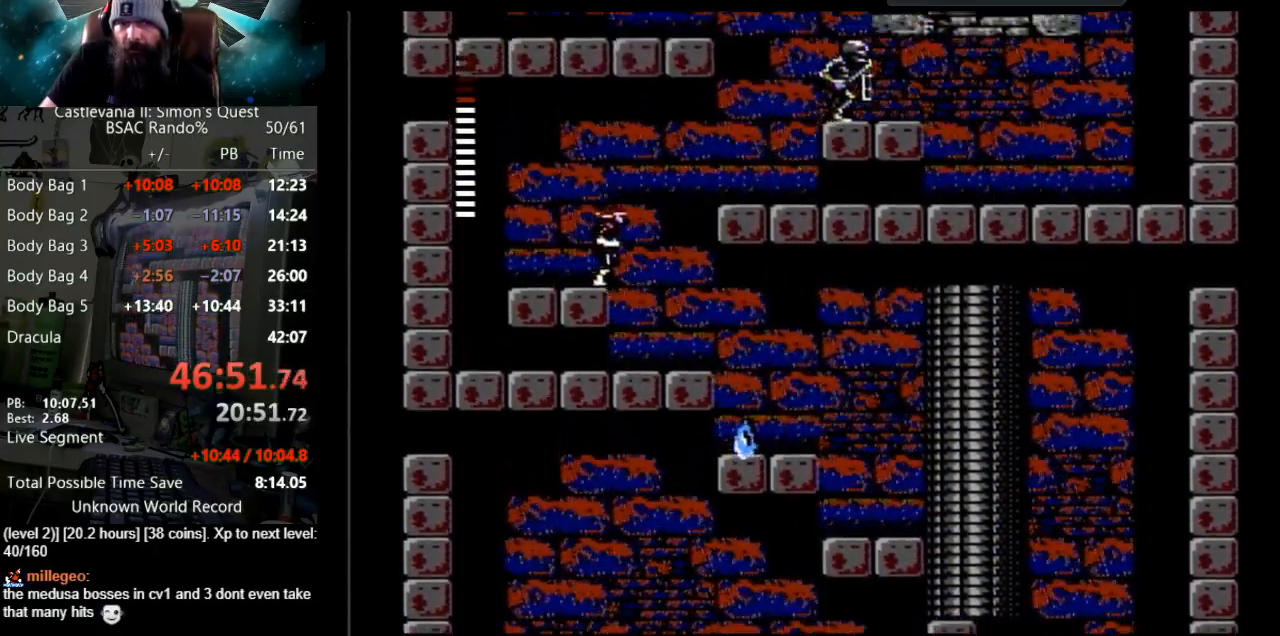
{"buttons": ["A", "B", "DPAD_RIGHT"], "events": [[133, "A", "down"], [133, "B", "down"]]}
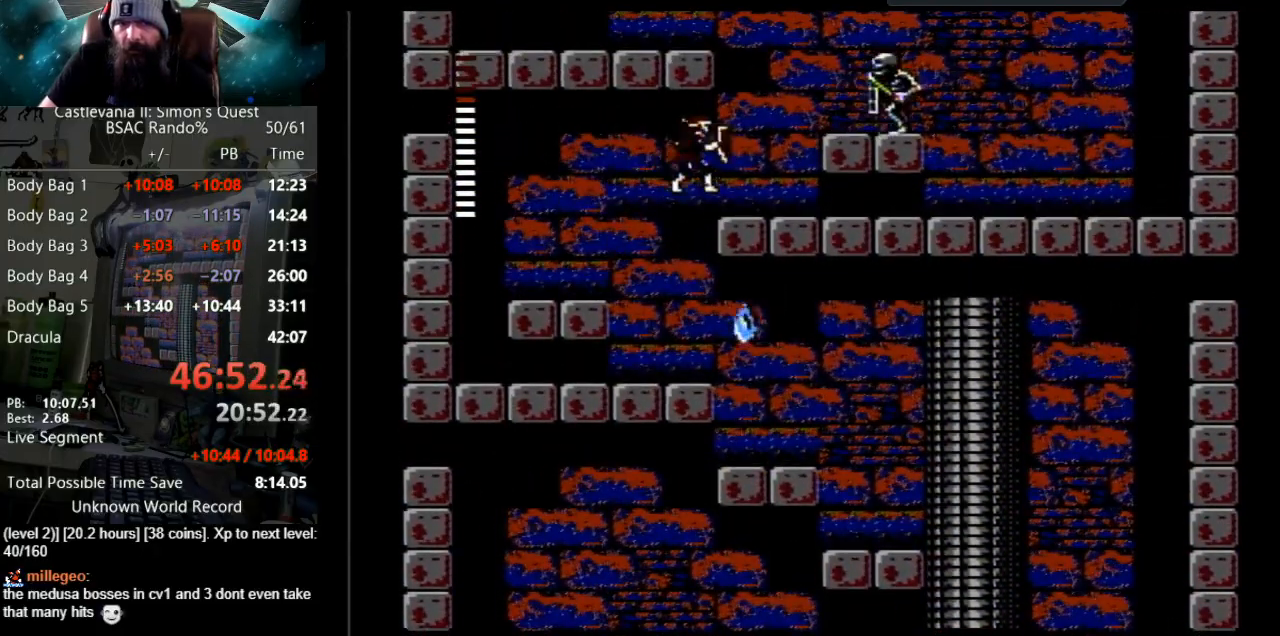
{"buttons": [], "events": [[17, "A", "up"], [33, "B", "up"], [450, "DPAD_RIGHT", "up"]]}
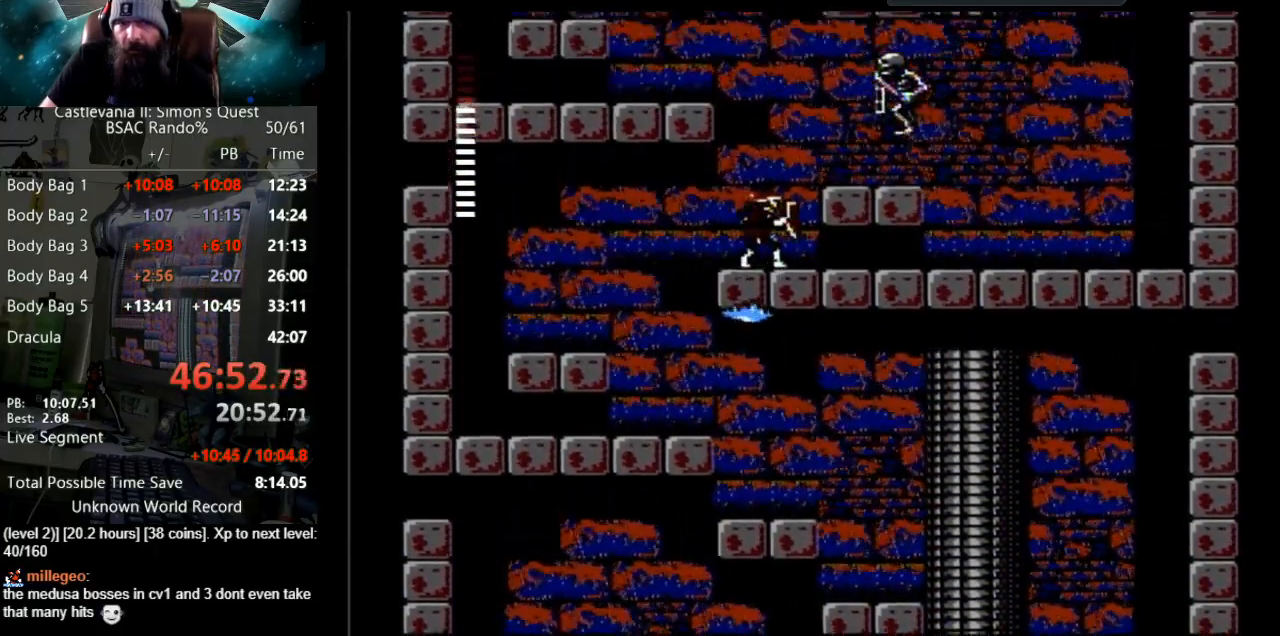
{"buttons": ["A", "B", "DPAD_RIGHT"], "events": [[250, "DPAD_RIGHT", "down"], [283, "A", "down"], [317, "B", "down"]]}
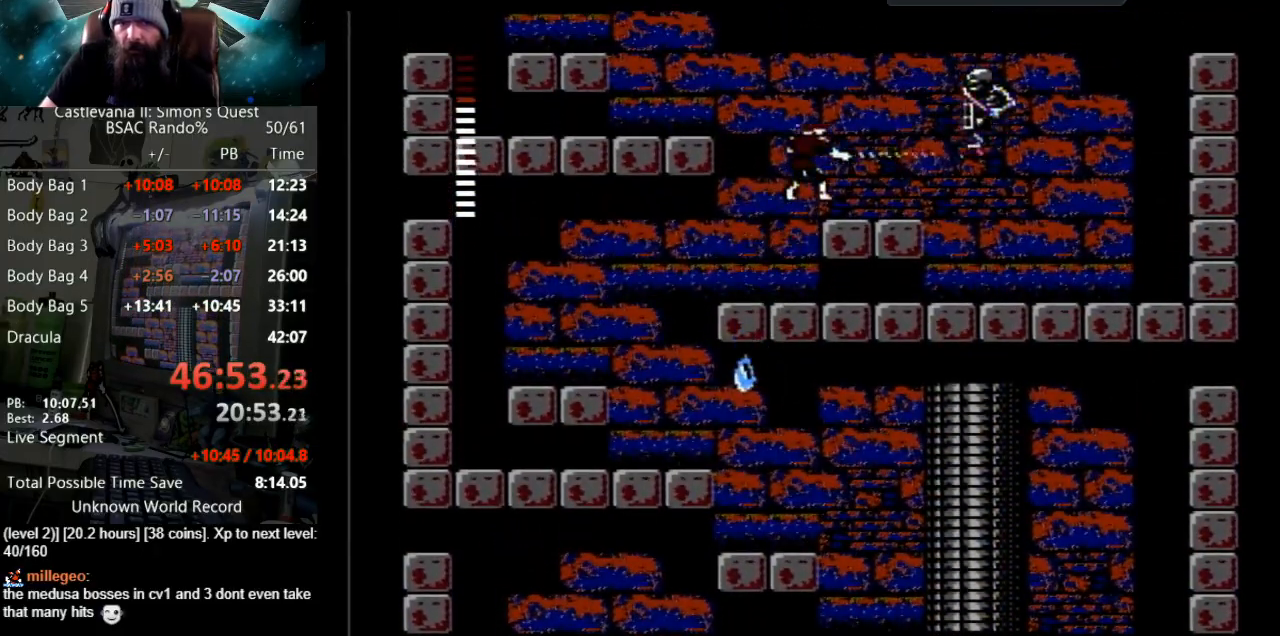
{"buttons": ["DPAD_LEFT"], "events": [[133, "B", "up"], [167, "A", "up"], [300, "DPAD_RIGHT", "up"], [450, "DPAD_LEFT", "down"]]}
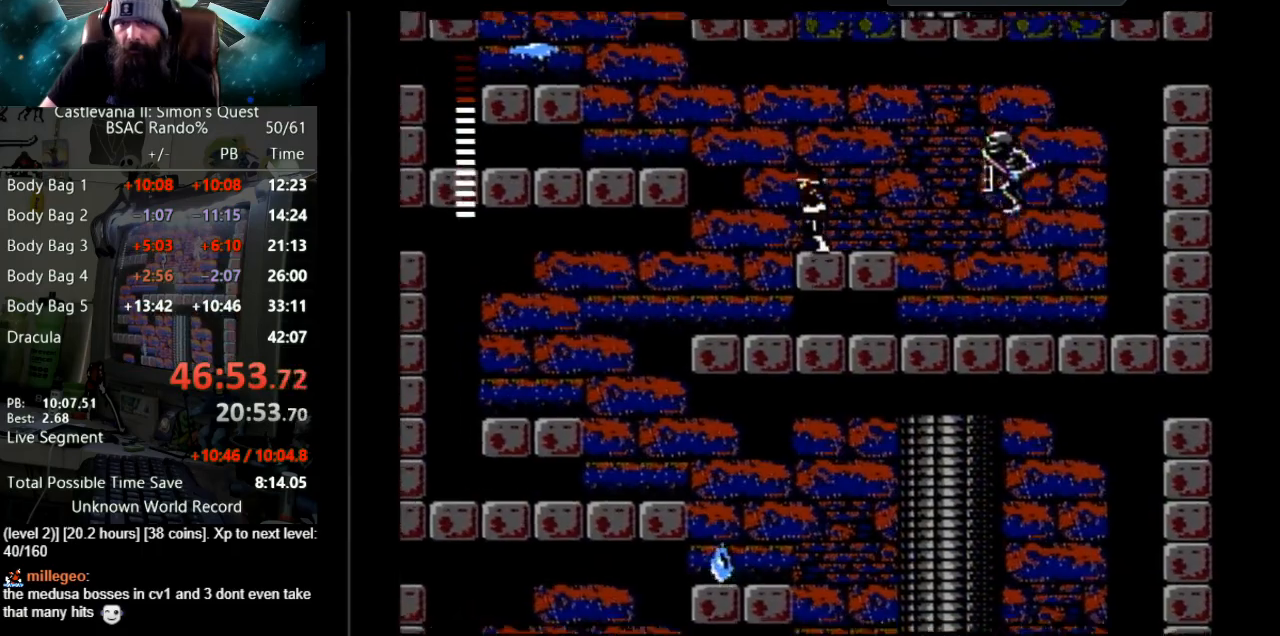
{"buttons": ["A", "DPAD_LEFT"], "events": [[150, "A", "down"]]}
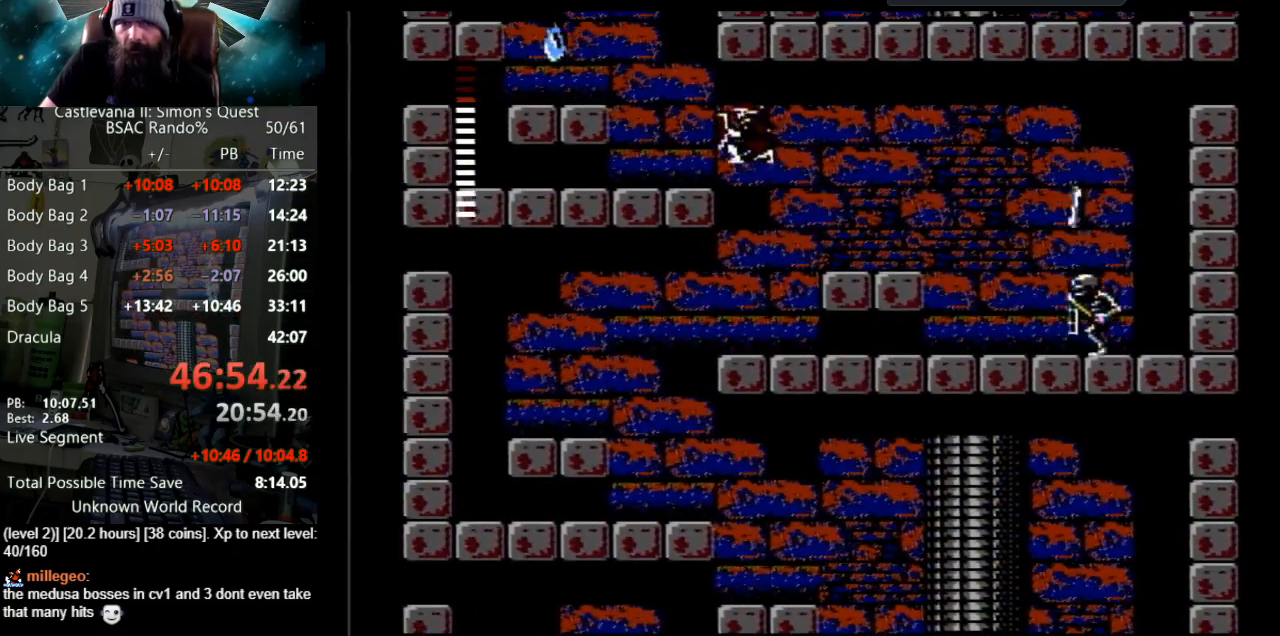
{"buttons": [], "events": [[167, "A", "up"], [267, "DPAD_LEFT", "up"]]}
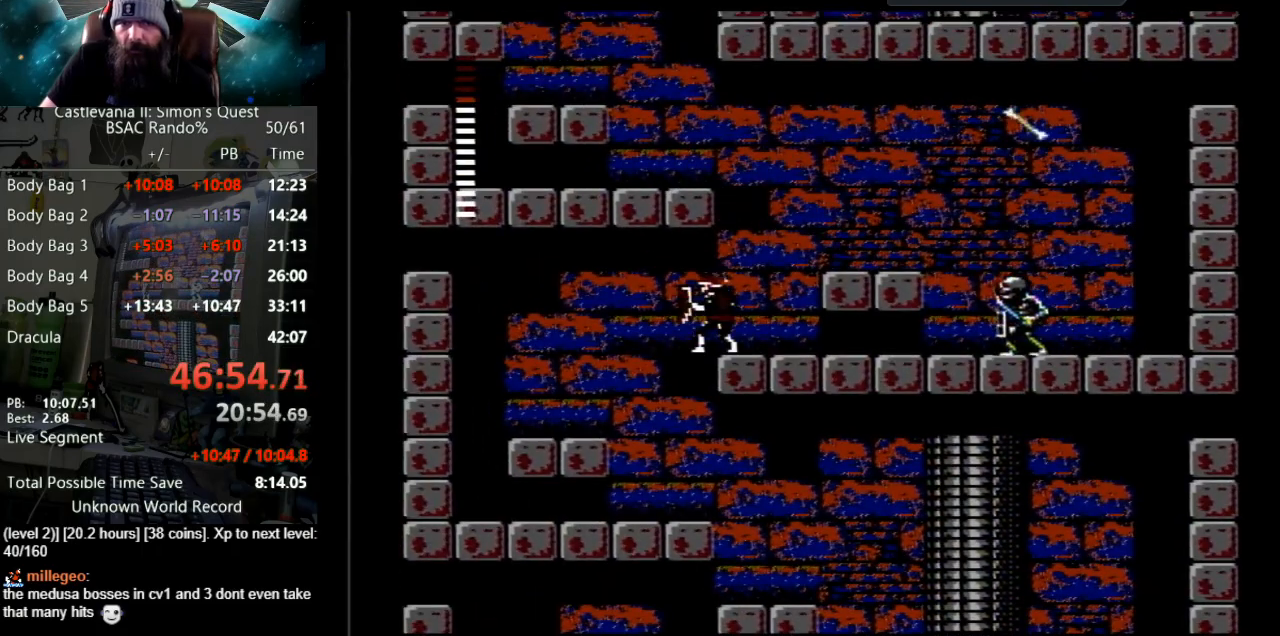
{"buttons": ["A", "DPAD_RIGHT"], "events": [[183, "DPAD_RIGHT", "down"], [300, "A", "down"]]}